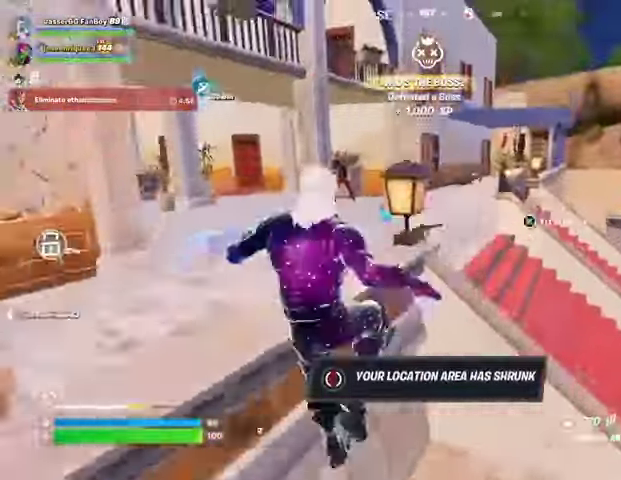
Gameplay with a controller (PlayStation layout); each line is a JSON object with the inputs held at the frame after it. "events" lists button and stick changes between this image and that frame as [ms after this image, input, new state], when the widget could be followed in between.
{"buttons": [], "left_stick": "left", "right_stick": "left", "events": [[33, "right_stick", "down-right"], [133, "right_stick", "center"], [267, "right_stick", "left"], [400, "left_stick", "left"]]}
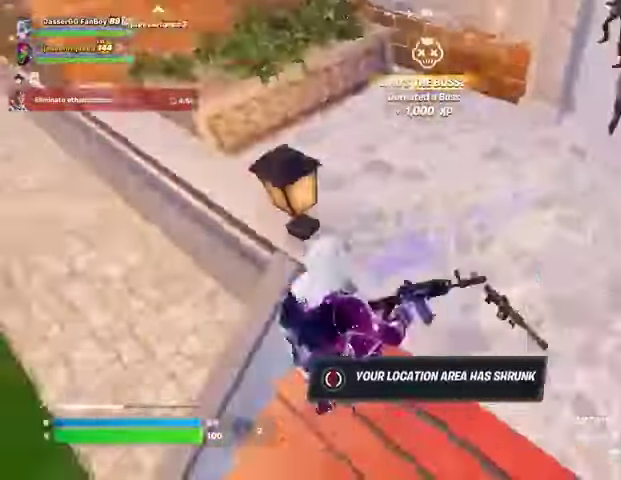
{"buttons": [], "left_stick": "up-left", "right_stick": "center", "events": [[67, "left_stick", "up-right"], [67, "right_stick", "center"], [133, "SQUARE", "down"], [200, "SQUARE", "up"], [267, "left_stick", "up-left"], [300, "L3", "down"], [333, "right_stick", "left"], [367, "L3", "up"], [500, "right_stick", "center"]]}
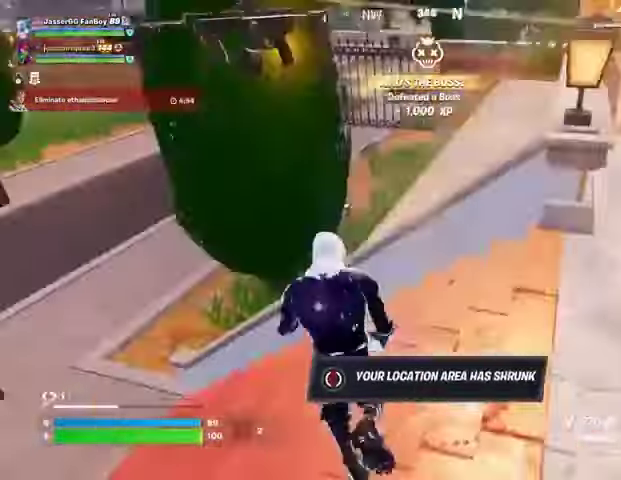
{"buttons": [], "left_stick": "up", "right_stick": "center", "events": [[33, "left_stick", "up"], [33, "right_stick", "right"], [100, "CROSS", "down"], [133, "right_stick", "center"], [200, "CROSS", "up"], [200, "left_stick", "up-left"], [500, "left_stick", "up"]]}
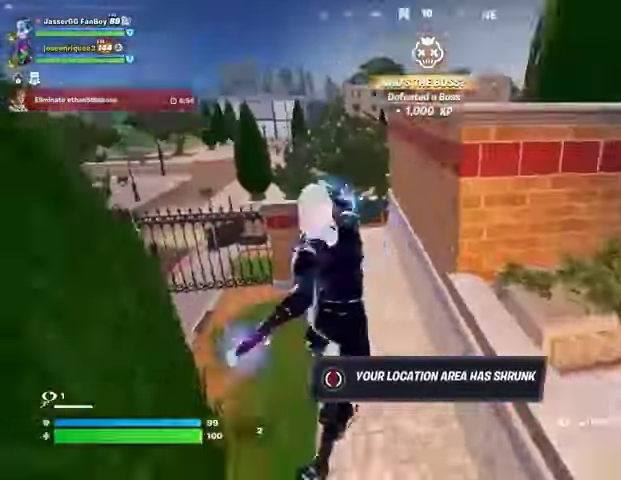
{"buttons": ["R1"], "left_stick": "up", "right_stick": "center", "events": [[33, "R1", "down"], [100, "R1", "up"], [333, "R1", "down"], [433, "R1", "up"], [467, "R1", "down"]]}
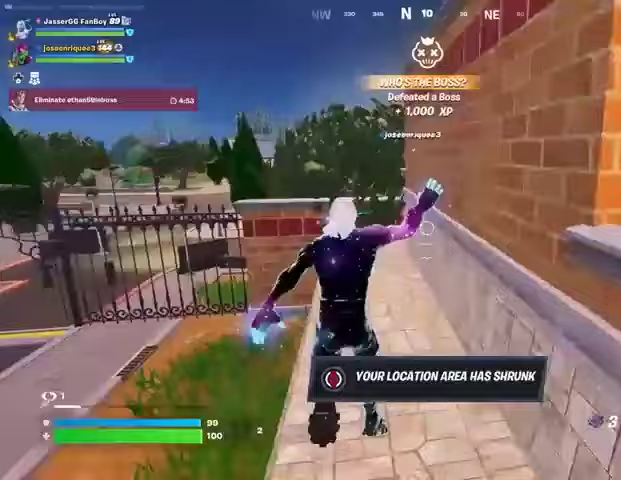
{"buttons": [], "left_stick": "left", "right_stick": "center", "events": [[67, "left_stick", "up-left"], [100, "R1", "up"], [333, "right_stick", "right"], [367, "CROSS", "down"], [400, "left_stick", "left"], [433, "CROSS", "up"], [500, "right_stick", "center"]]}
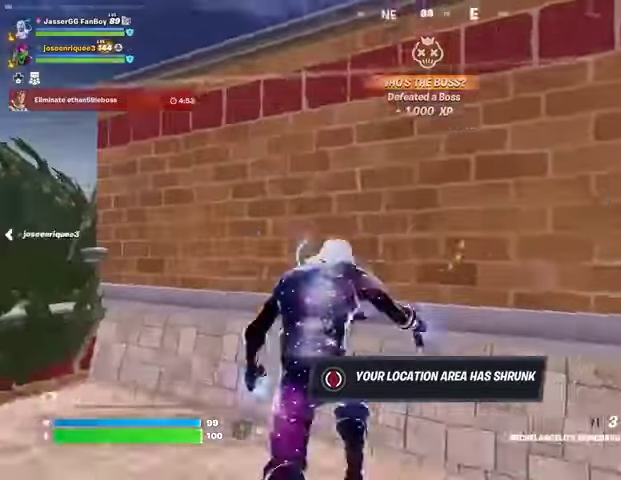
{"buttons": [], "left_stick": "left", "right_stick": "up", "events": [[67, "right_stick", "left"], [100, "L2", "down"], [200, "L2", "up"], [200, "right_stick", "center"], [467, "right_stick", "up"]]}
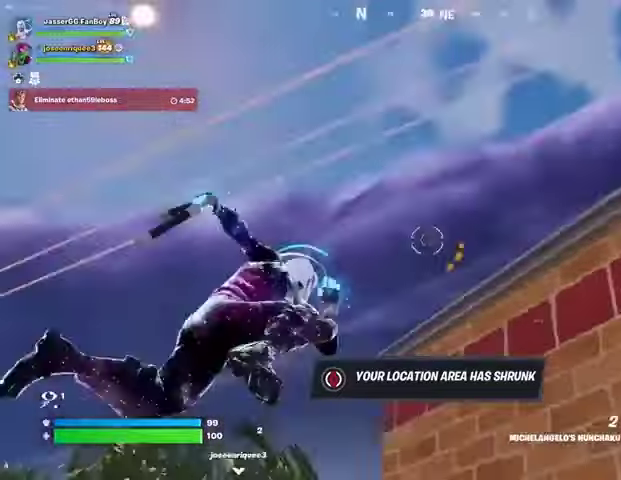
{"buttons": [], "left_stick": "up", "right_stick": "center", "events": [[33, "left_stick", "up-left"], [133, "left_stick", "up"], [167, "right_stick", "down"], [467, "right_stick", "center"]]}
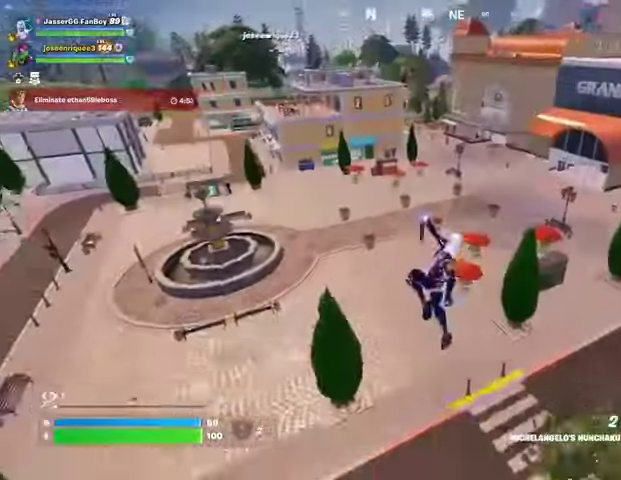
{"buttons": [], "left_stick": "up", "right_stick": "center", "events": [[200, "right_stick", "left"], [400, "right_stick", "center"]]}
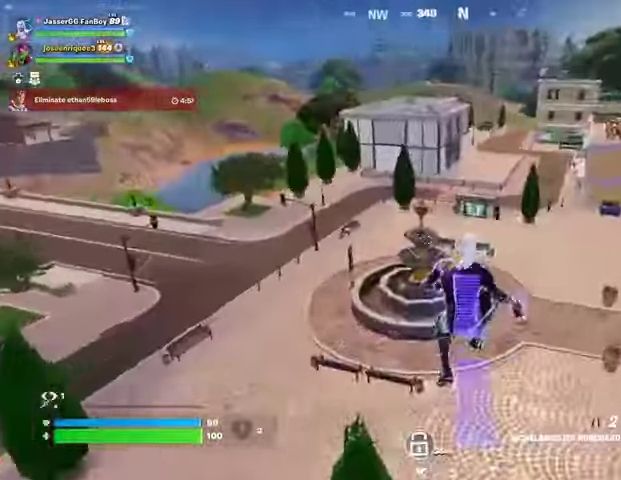
{"buttons": [], "left_stick": "up", "right_stick": "center", "events": [[100, "R1", "down"], [133, "right_stick", "left"], [167, "R1", "up"], [233, "right_stick", "up-left"], [267, "R1", "down"], [367, "R1", "up"], [367, "right_stick", "center"]]}
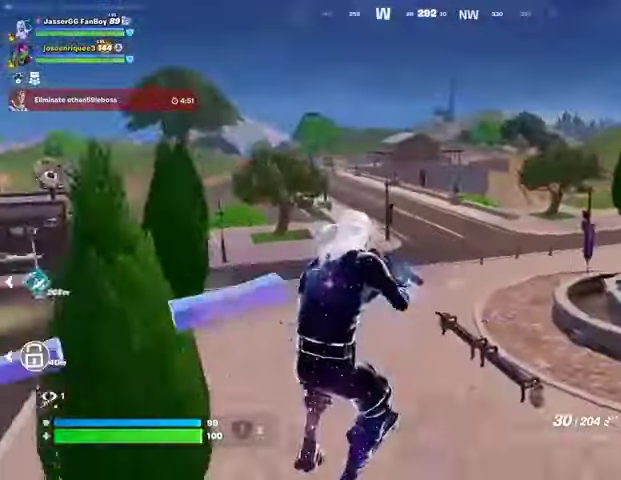
{"buttons": [], "left_stick": "up", "right_stick": "center", "events": [[67, "SQUARE", "down"], [133, "SQUARE", "up"], [167, "SQUARE", "down"], [233, "SQUARE", "up"], [400, "right_stick", "left"], [500, "right_stick", "center"]]}
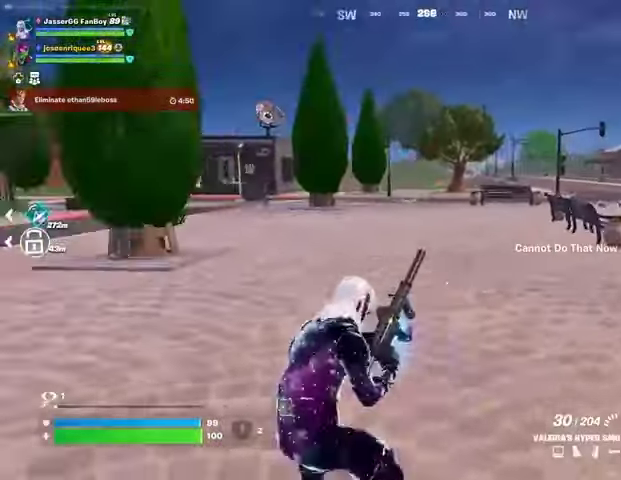
{"buttons": [], "left_stick": "up", "right_stick": "down", "events": [[133, "DPAD_RIGHT", "down"], [233, "DPAD_RIGHT", "up"], [467, "right_stick", "down"]]}
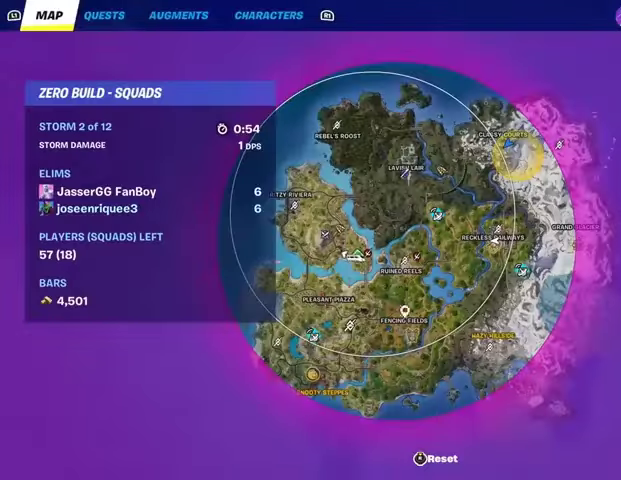
{"buttons": [], "left_stick": "up", "right_stick": "down-left", "events": [[67, "right_stick", "center"], [133, "right_stick", "up-right"], [333, "right_stick", "center"], [500, "right_stick", "down-left"]]}
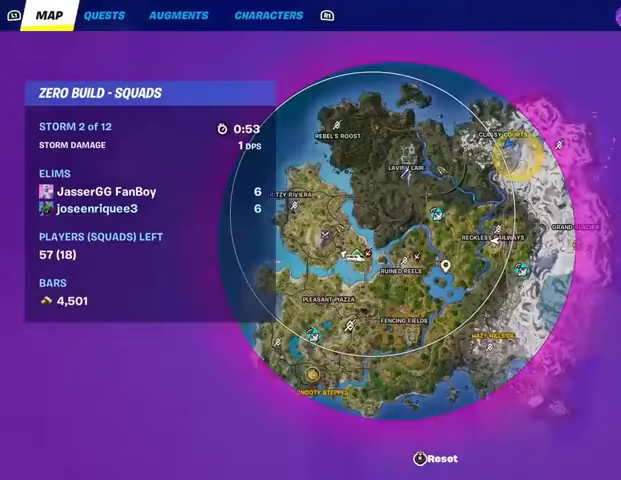
{"buttons": [], "left_stick": "up", "right_stick": "center", "events": [[100, "right_stick", "center"], [367, "right_stick", "down-left"], [467, "right_stick", "center"]]}
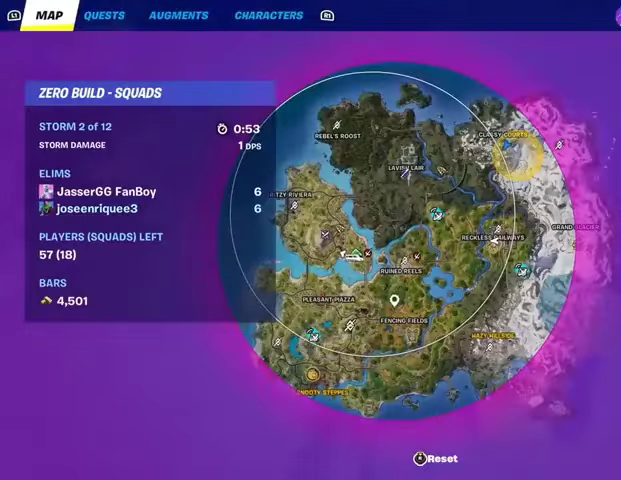
{"buttons": [], "left_stick": "up", "right_stick": "center", "events": [[100, "right_stick", "down-right"], [200, "right_stick", "center"], [367, "CROSS", "down"], [433, "CROSS", "up"]]}
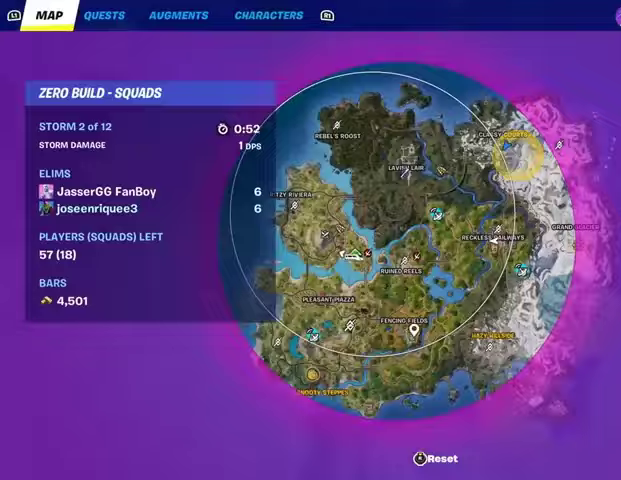
{"buttons": [], "left_stick": "up-right", "right_stick": "left", "events": [[33, "CIRCLE", "down"], [67, "CIRCLE", "up"], [300, "L3", "down"], [400, "L3", "up"], [500, "left_stick", "up-right"], [500, "right_stick", "left"]]}
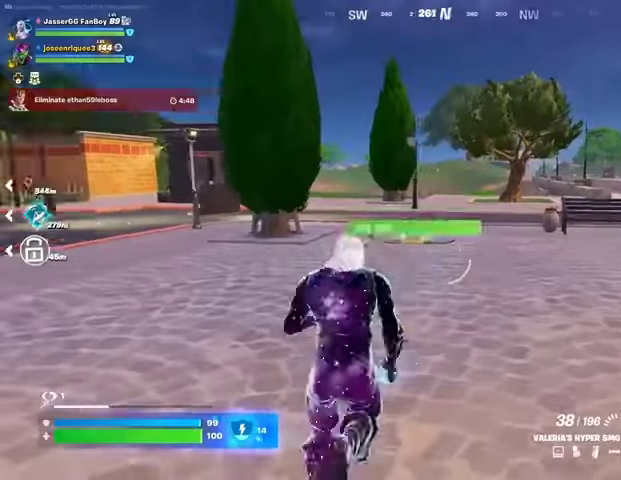
{"buttons": [], "left_stick": "up", "right_stick": "center", "events": [[100, "right_stick", "center"], [267, "L1", "down"], [333, "L1", "up"], [367, "left_stick", "up"], [367, "right_stick", "down-right"], [467, "right_stick", "center"]]}
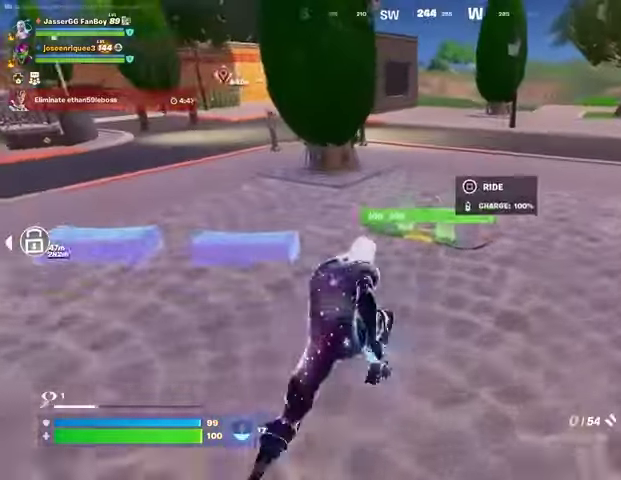
{"buttons": [], "left_stick": "up", "right_stick": "center", "events": [[67, "SQUARE", "down"], [100, "SQUARE", "up"], [167, "left_stick", "up-right"], [267, "right_stick", "right"], [367, "right_stick", "center"], [433, "left_stick", "up"]]}
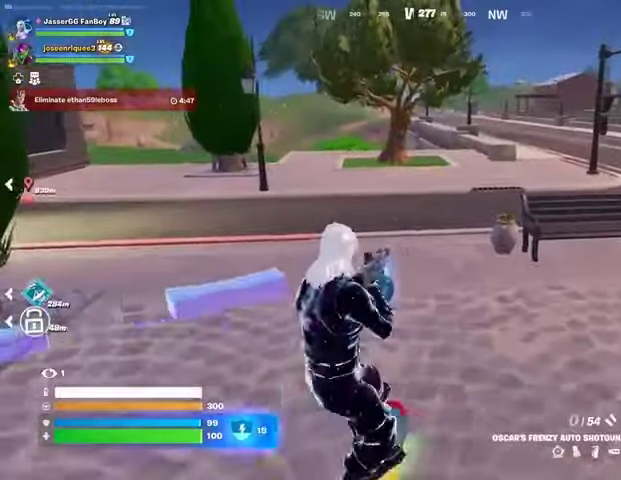
{"buttons": [], "left_stick": "up", "right_stick": "center", "events": []}
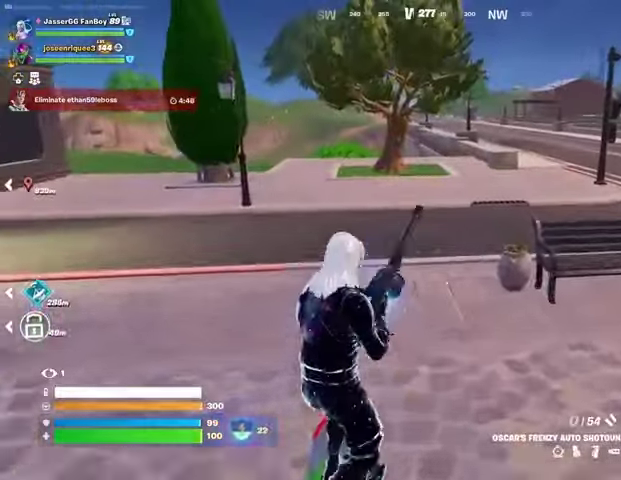
{"buttons": [], "left_stick": "up-right", "right_stick": "center", "events": [[133, "left_stick", "up-right"]]}
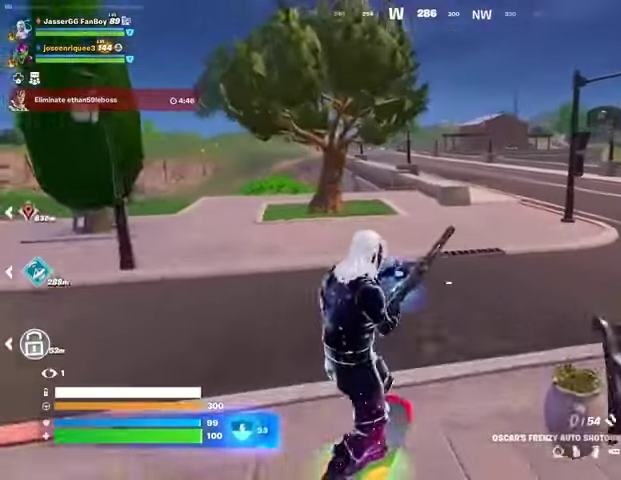
{"buttons": [], "left_stick": "up-right", "right_stick": "center", "events": []}
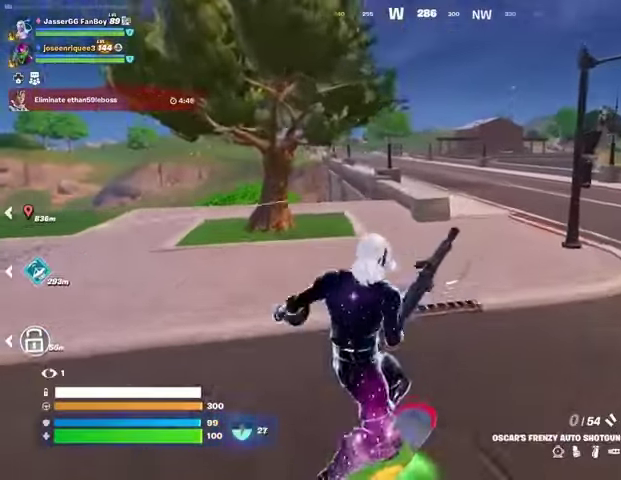
{"buttons": [], "left_stick": "up-right", "right_stick": "center", "events": []}
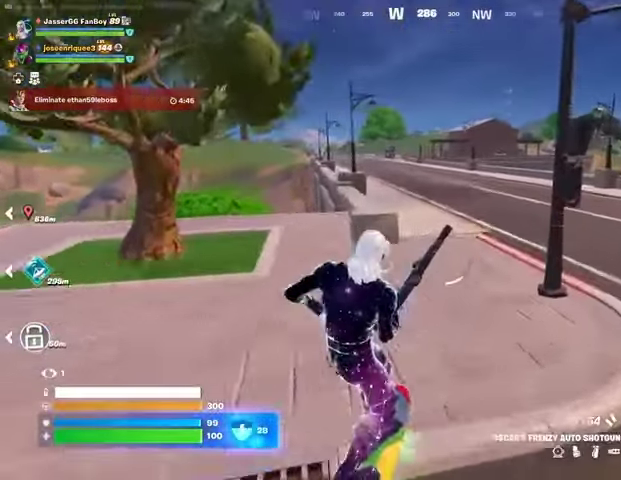
{"buttons": [], "left_stick": "up-right", "right_stick": "center", "events": []}
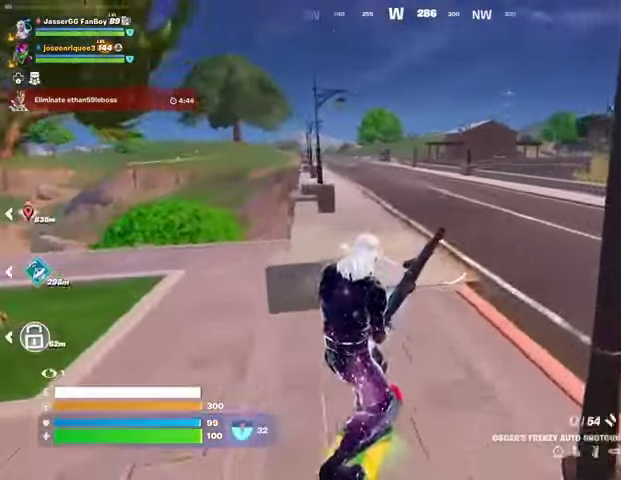
{"buttons": [], "left_stick": "up-right", "right_stick": "center", "events": []}
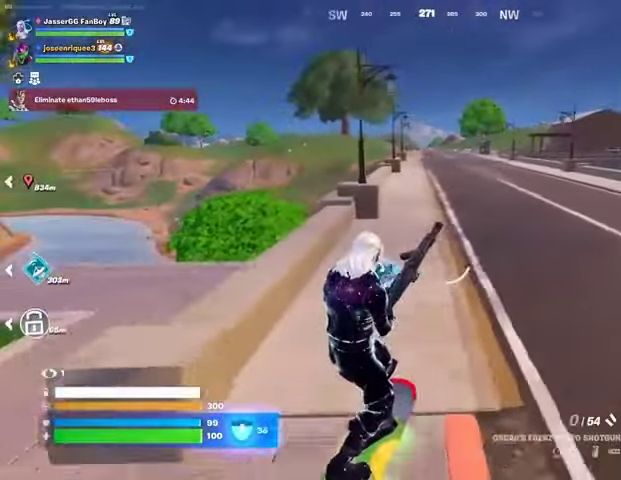
{"buttons": [], "left_stick": "up-right", "right_stick": "center", "events": []}
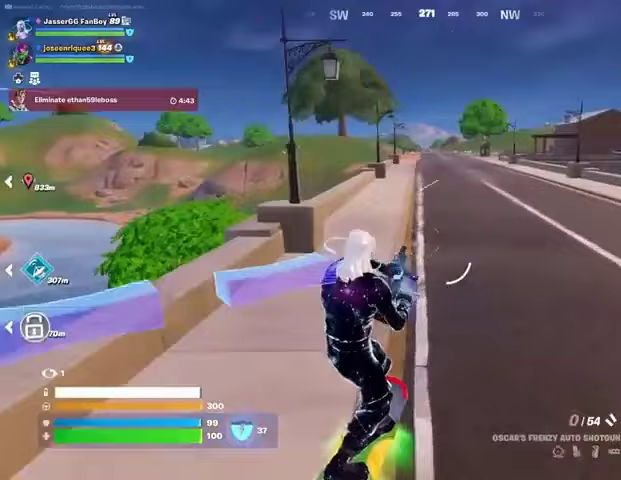
{"buttons": [], "left_stick": "up-right", "right_stick": "center", "events": [[200, "right_stick", "left"], [300, "right_stick", "center"]]}
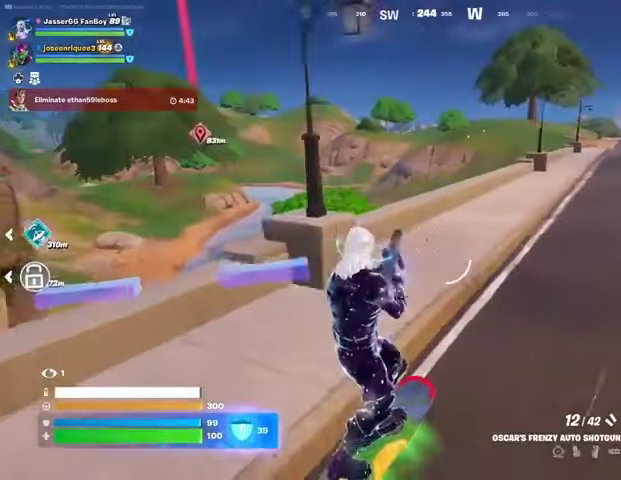
{"buttons": [], "left_stick": "up-right", "right_stick": "center", "events": []}
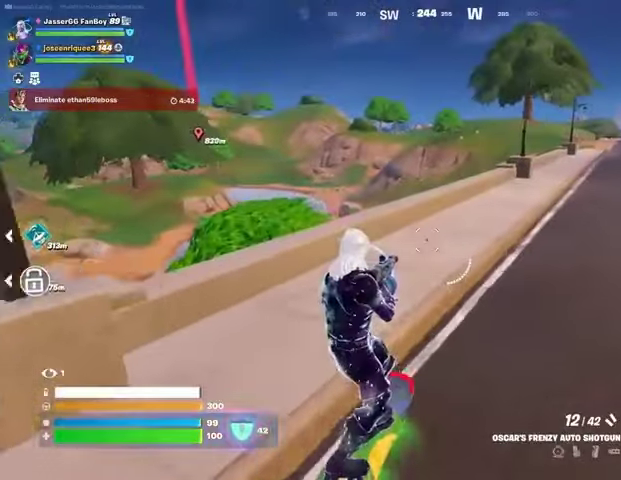
{"buttons": [], "left_stick": "up-right", "right_stick": "center", "events": []}
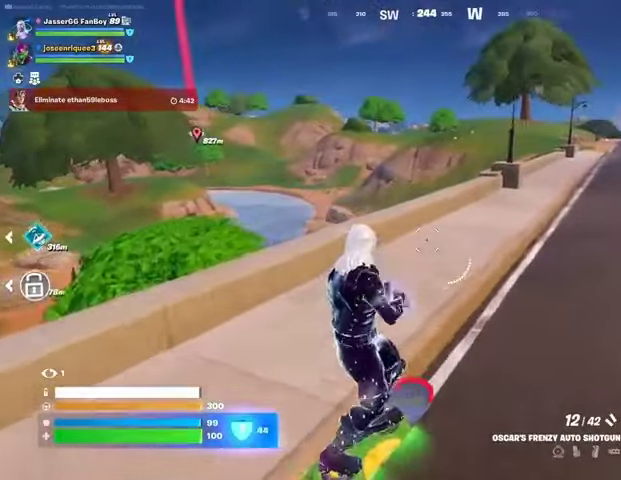
{"buttons": [], "left_stick": "up-left", "right_stick": "center", "events": [[233, "left_stick", "up"], [500, "left_stick", "up-left"]]}
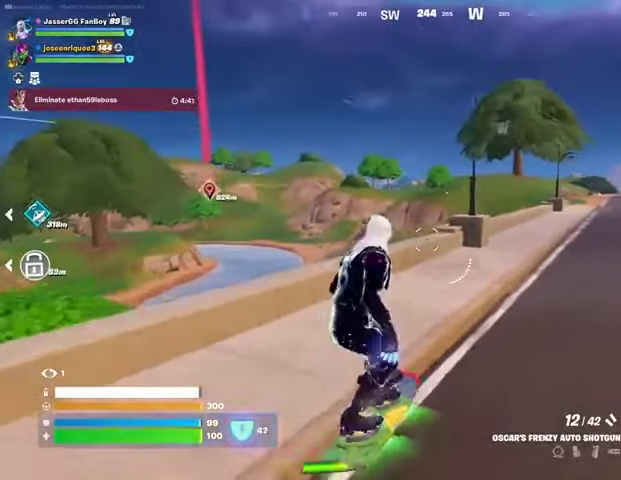
{"buttons": [], "left_stick": "down-left", "right_stick": "center", "events": [[133, "CROSS", "down"], [200, "CROSS", "up"], [500, "left_stick", "down-left"]]}
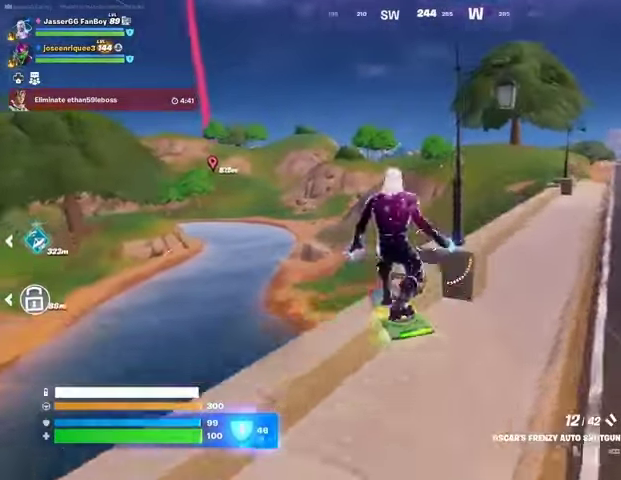
{"buttons": ["L3"], "left_stick": "center", "right_stick": "center", "events": [[33, "left_stick", "down"], [200, "L3", "down"], [367, "left_stick", "center"]]}